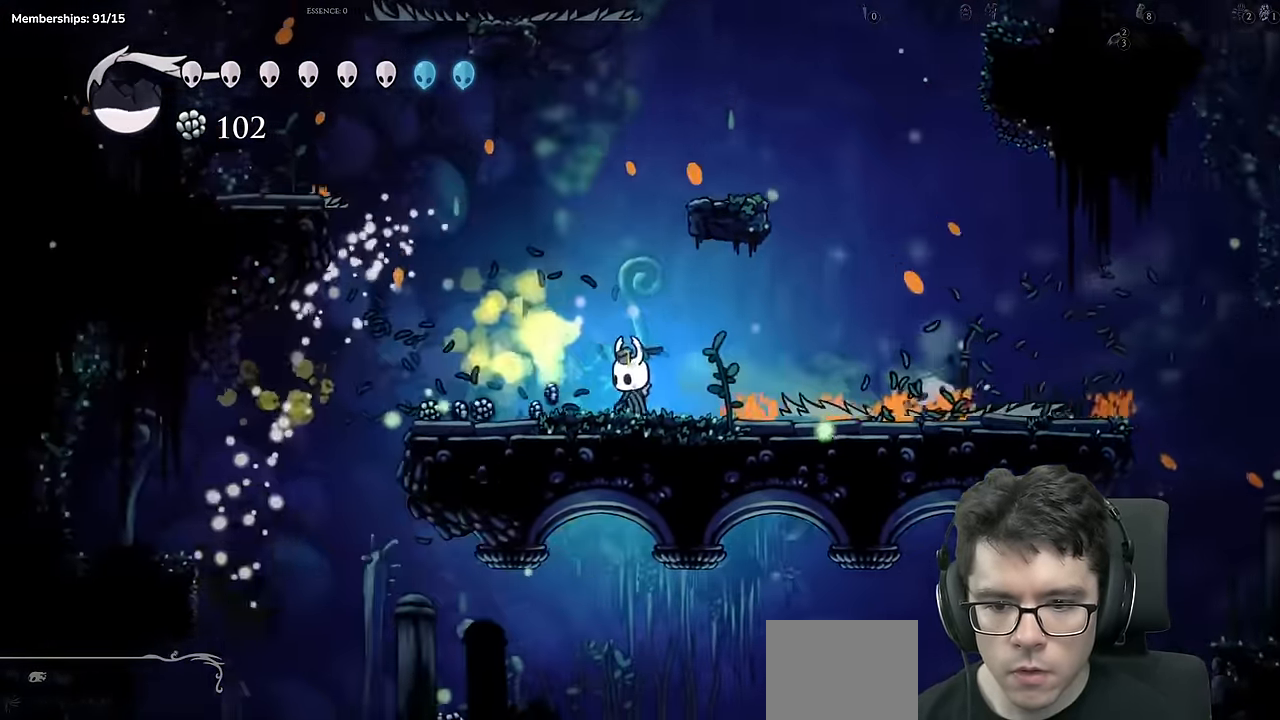
Gameplay with a controller (Xbox layout); each line is a JSON object with the inputs held at the frame after it. "events" lists button and stick changes between this image and that frame as [ms after this image, input, new state], when the widget could be followed in between. Not read: L3 R3.
{"buttons": ["R2", "DPAD_LEFT"], "left_stick": "center", "right_stick": "center", "events": [[66, "DPAD_LEFT", "down"], [150, "R2", "down"]]}
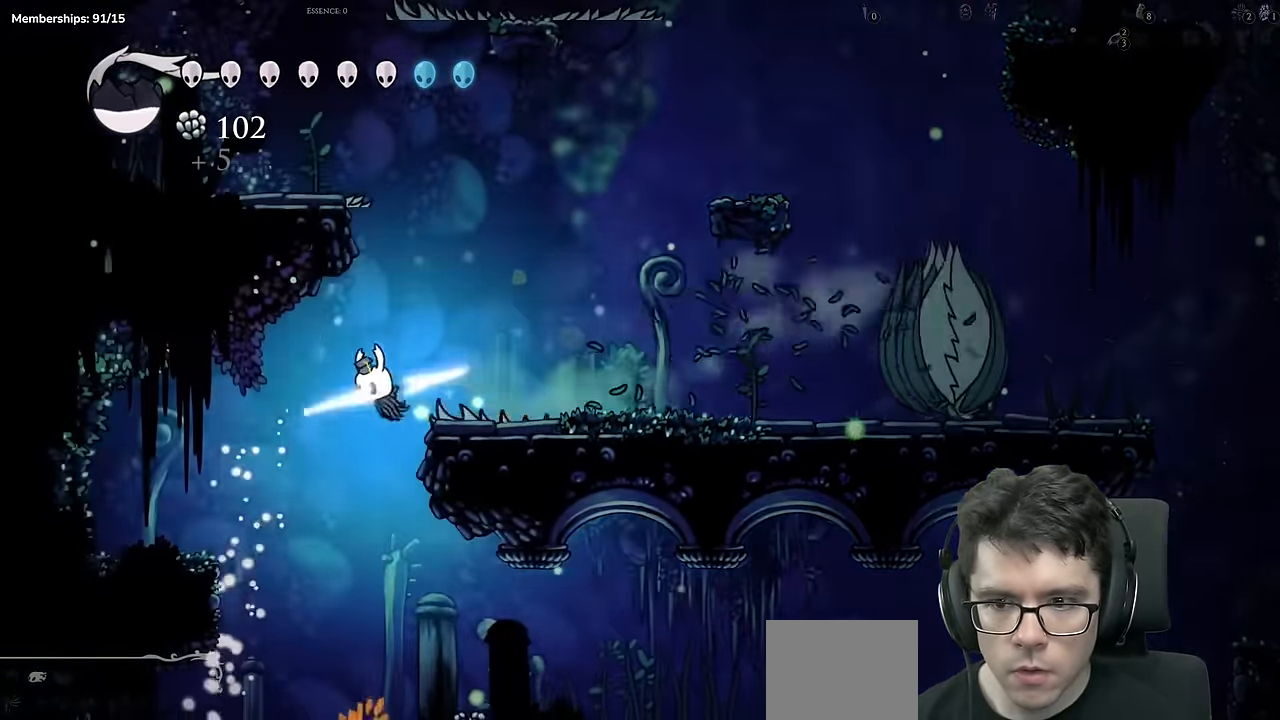
{"buttons": ["DPAD_LEFT"], "left_stick": "center", "right_stick": "center", "events": [[100, "R2", "up"], [166, "DPAD_LEFT", "up"], [300, "DPAD_LEFT", "down"]]}
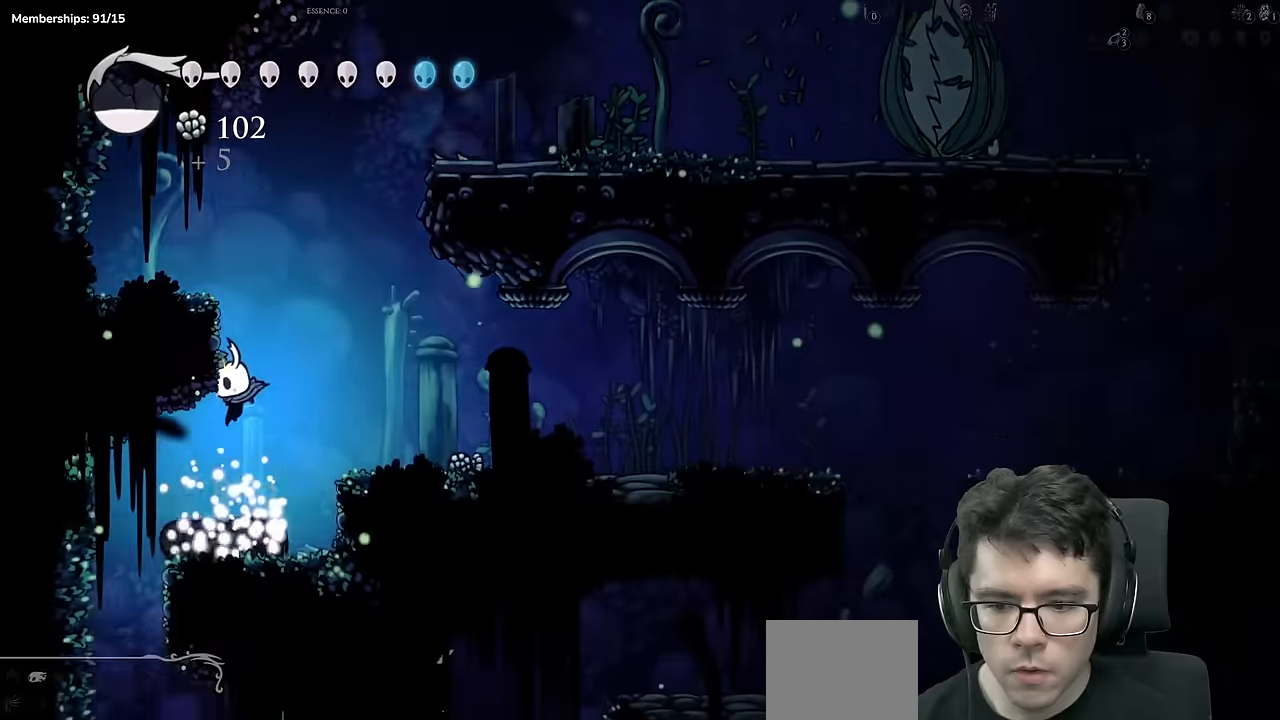
{"buttons": ["DPAD_RIGHT"], "left_stick": "center", "right_stick": "center", "events": [[284, "DPAD_LEFT", "up"], [434, "DPAD_RIGHT", "down"]]}
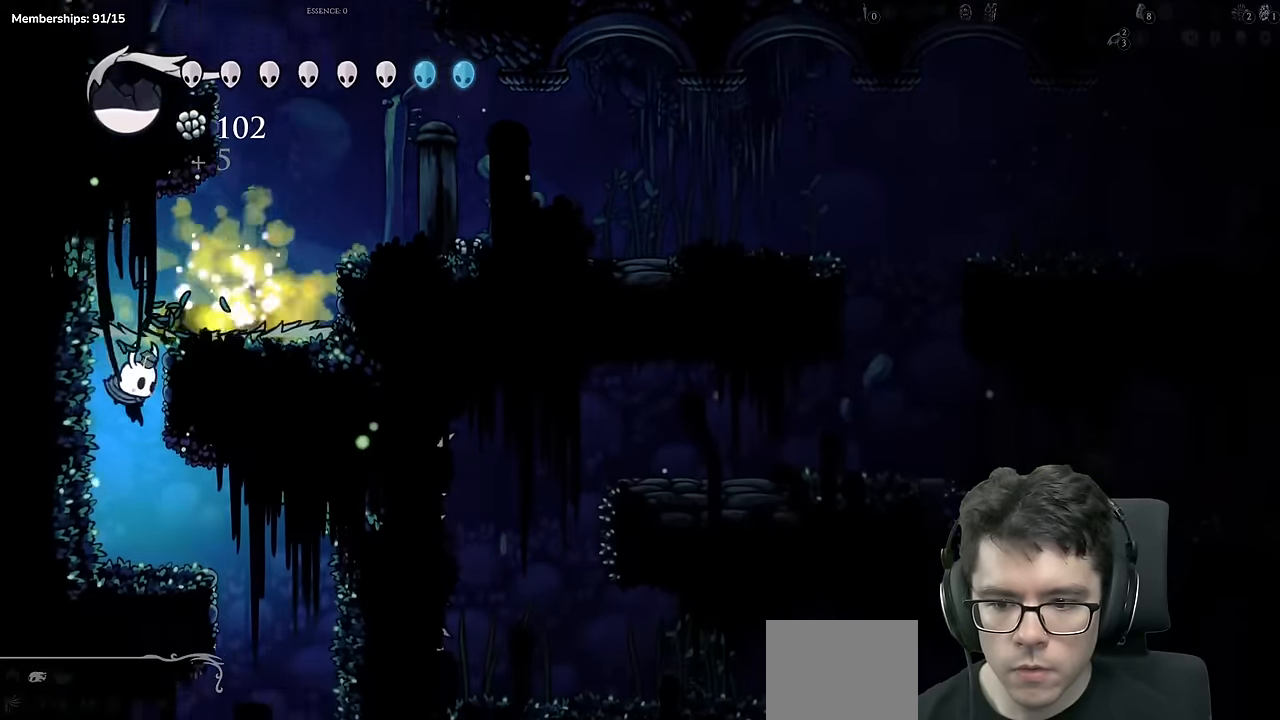
{"buttons": ["DPAD_LEFT"], "left_stick": "center", "right_stick": "center", "events": [[367, "DPAD_RIGHT", "up"], [400, "DPAD_LEFT", "down"]]}
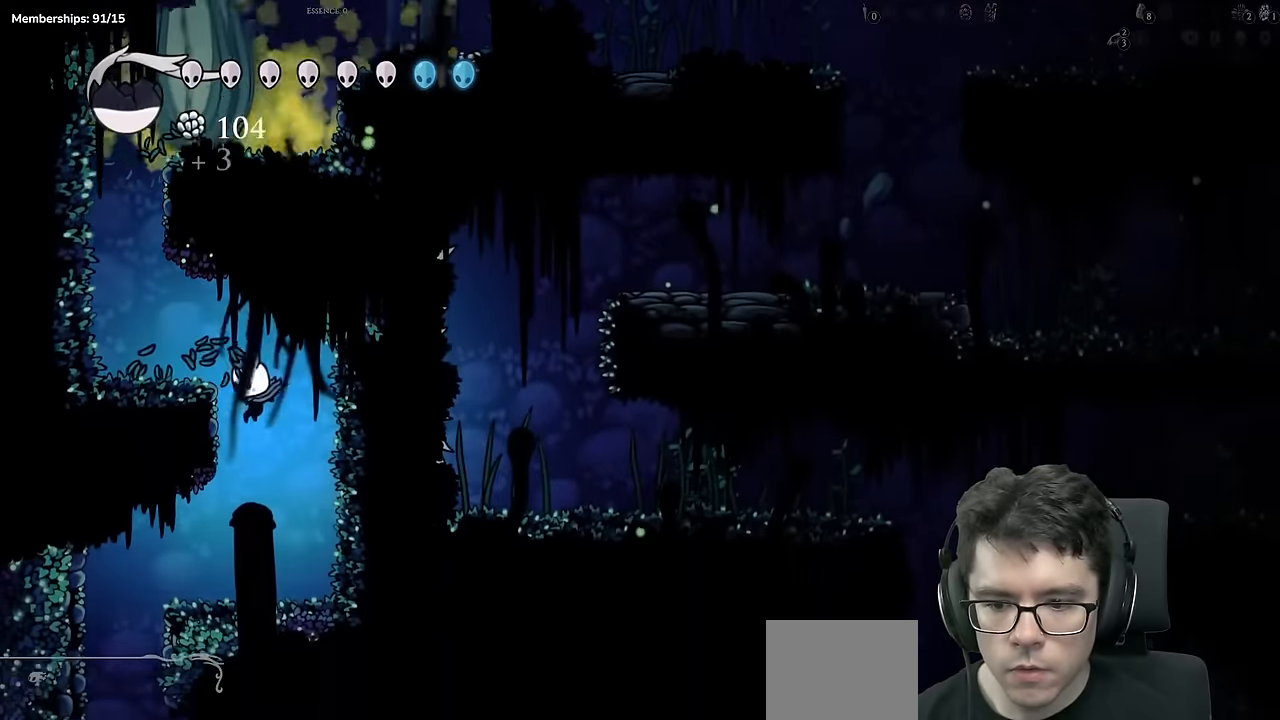
{"buttons": ["DPAD_LEFT"], "left_stick": "center", "right_stick": "center", "events": []}